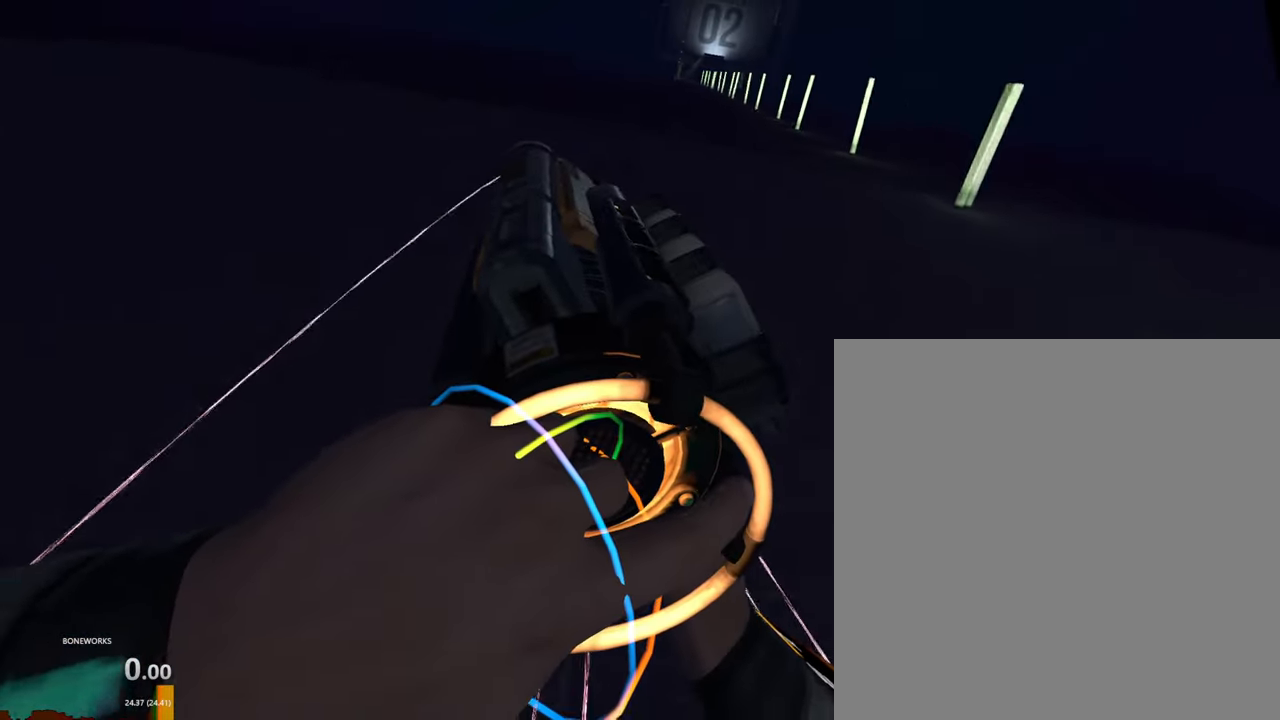
Gameplay with a controller; each line is a JSON object with the inputs held at the frame after it (dt_ms = milliseconds from this image to that frame). "events" lists button and stick changes between this image and that frame as [ms after this image, input, new state], when the widget could be followed in between. Not read: DPAD_DOWN DPAD_LEFT DPAD_RIGHT DPAD_UP L2 L3 R2 R3 SELECT START.
{"dt_ms": 500, "buttons": ["L1", "R1"], "left_stick": "center", "right_stick": "center", "events": []}
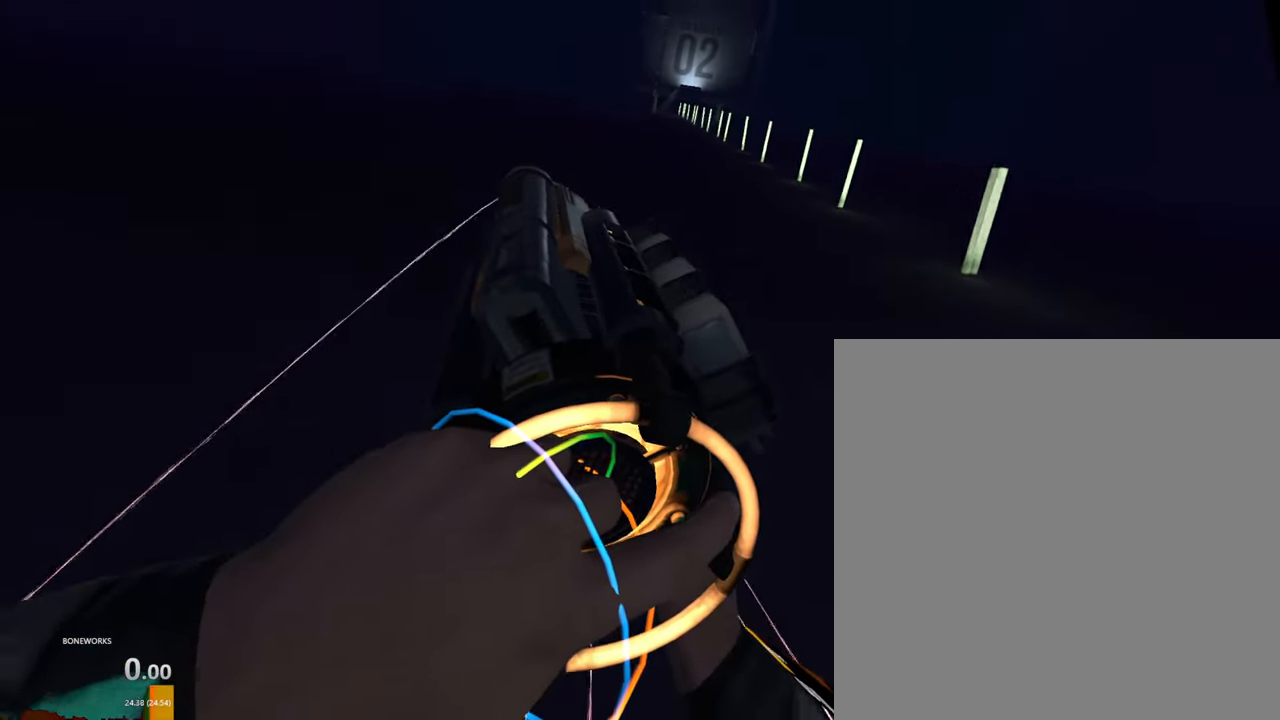
{"dt_ms": 500, "buttons": ["L1", "R1"], "left_stick": "center", "right_stick": "center", "events": []}
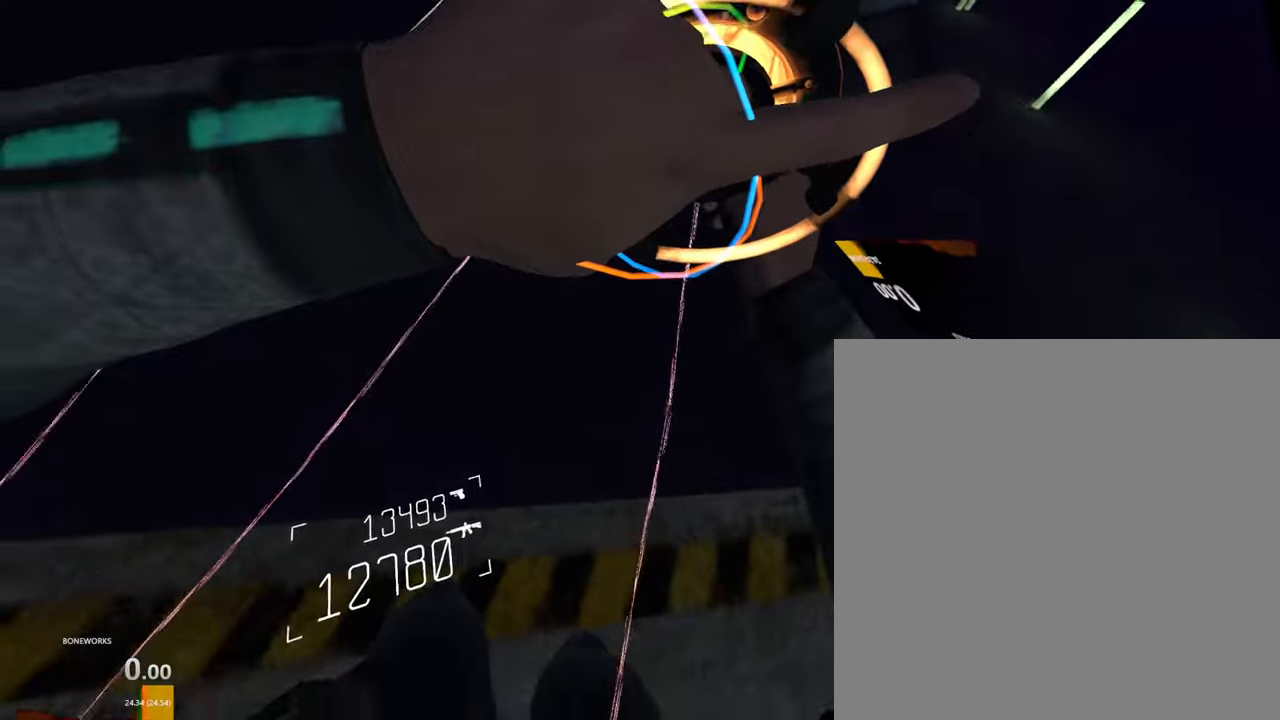
{"dt_ms": 500, "buttons": ["L1", "R1"], "left_stick": "center", "right_stick": "center", "events": []}
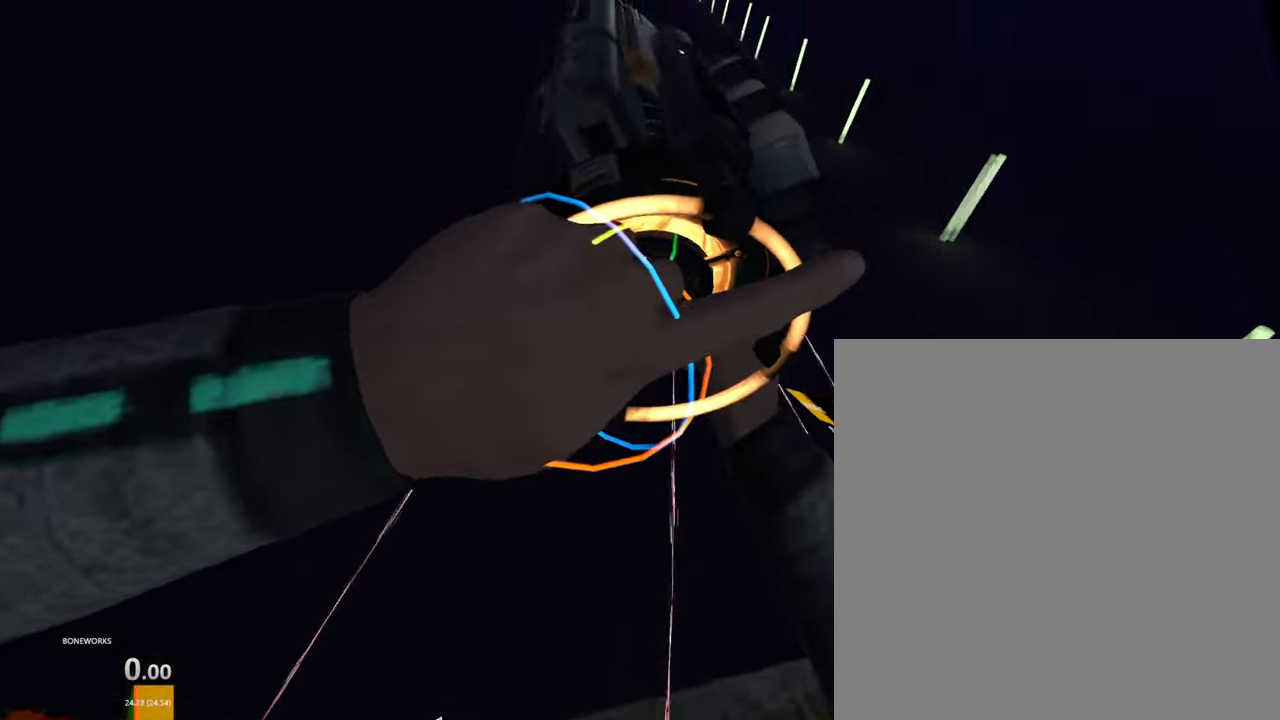
{"dt_ms": 500, "buttons": ["L1", "R1"], "left_stick": "center", "right_stick": "center", "events": []}
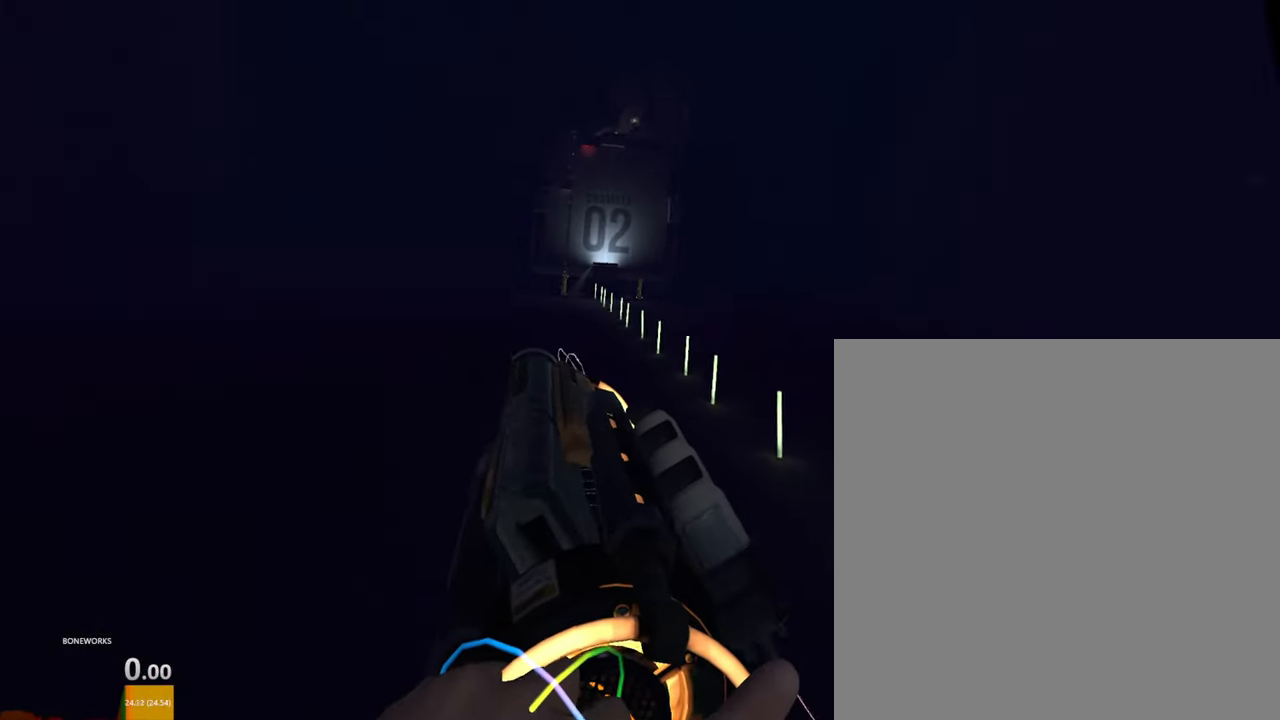
{"dt_ms": 500, "buttons": ["L1", "R1"], "left_stick": "center", "right_stick": "center", "events": []}
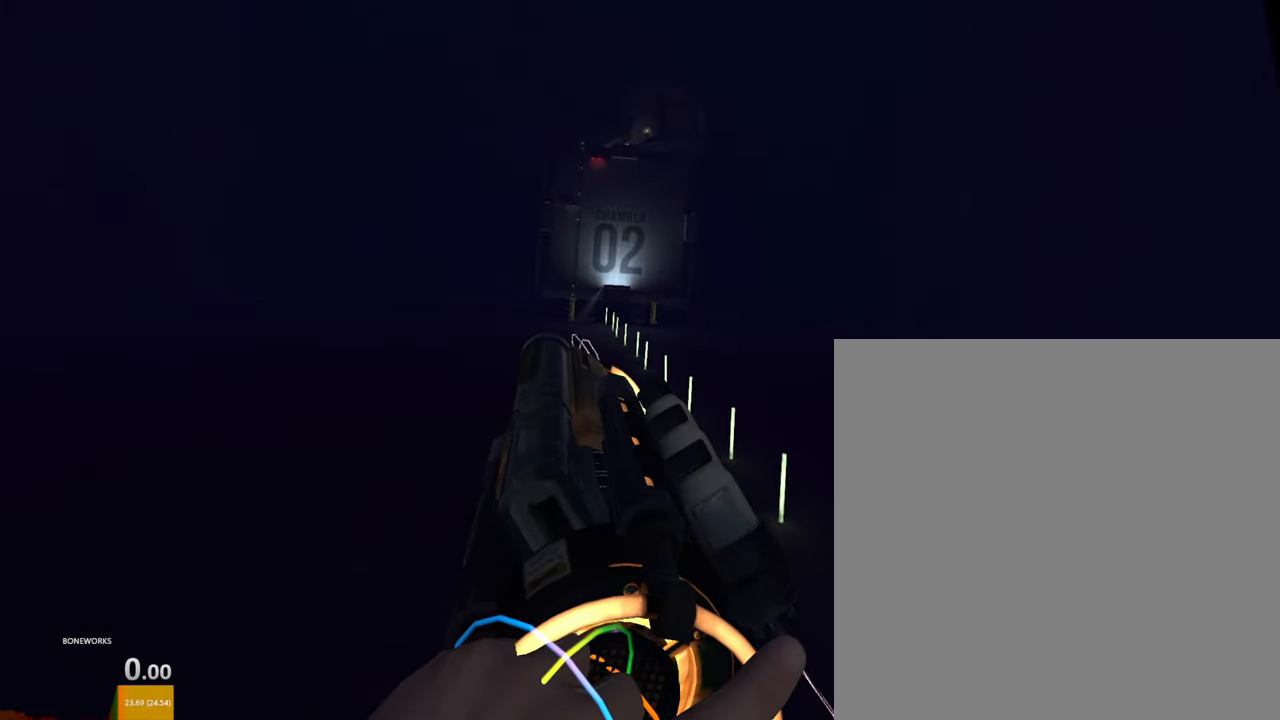
{"dt_ms": 500, "buttons": ["L1", "R1"], "left_stick": "center", "right_stick": "center", "events": []}
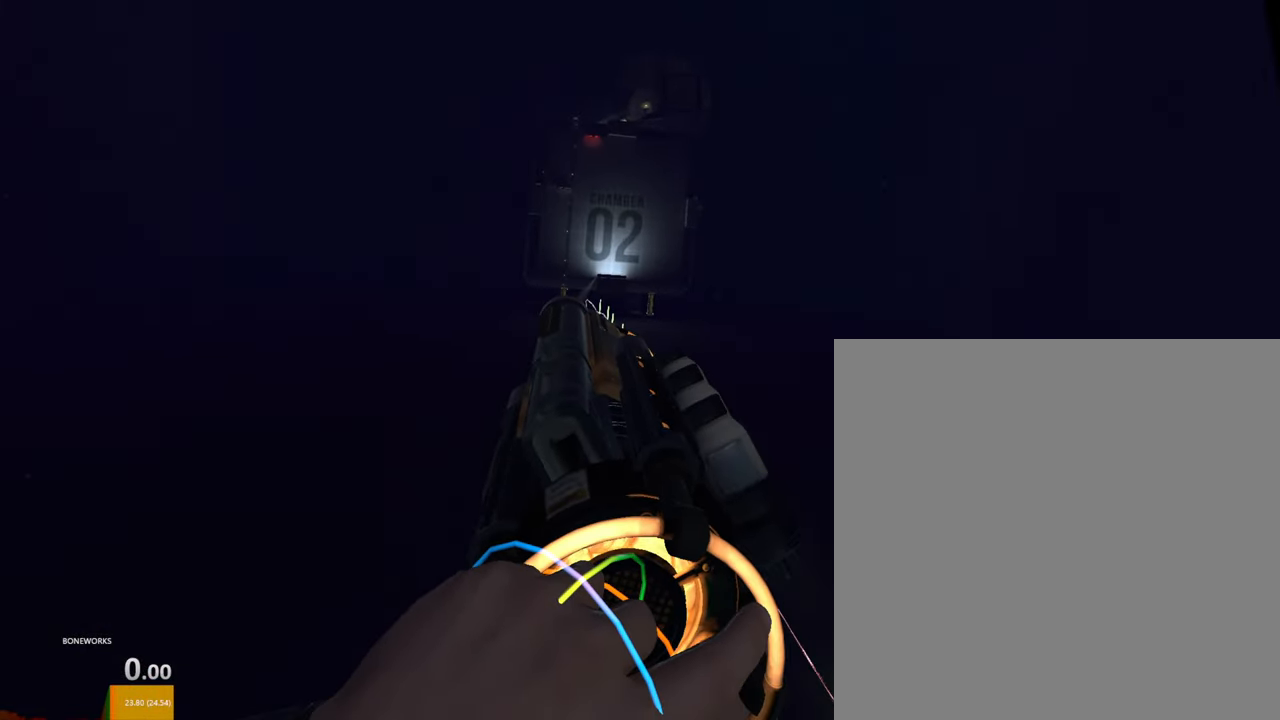
{"dt_ms": 500, "buttons": ["L1", "R1"], "left_stick": "center", "right_stick": "center", "events": []}
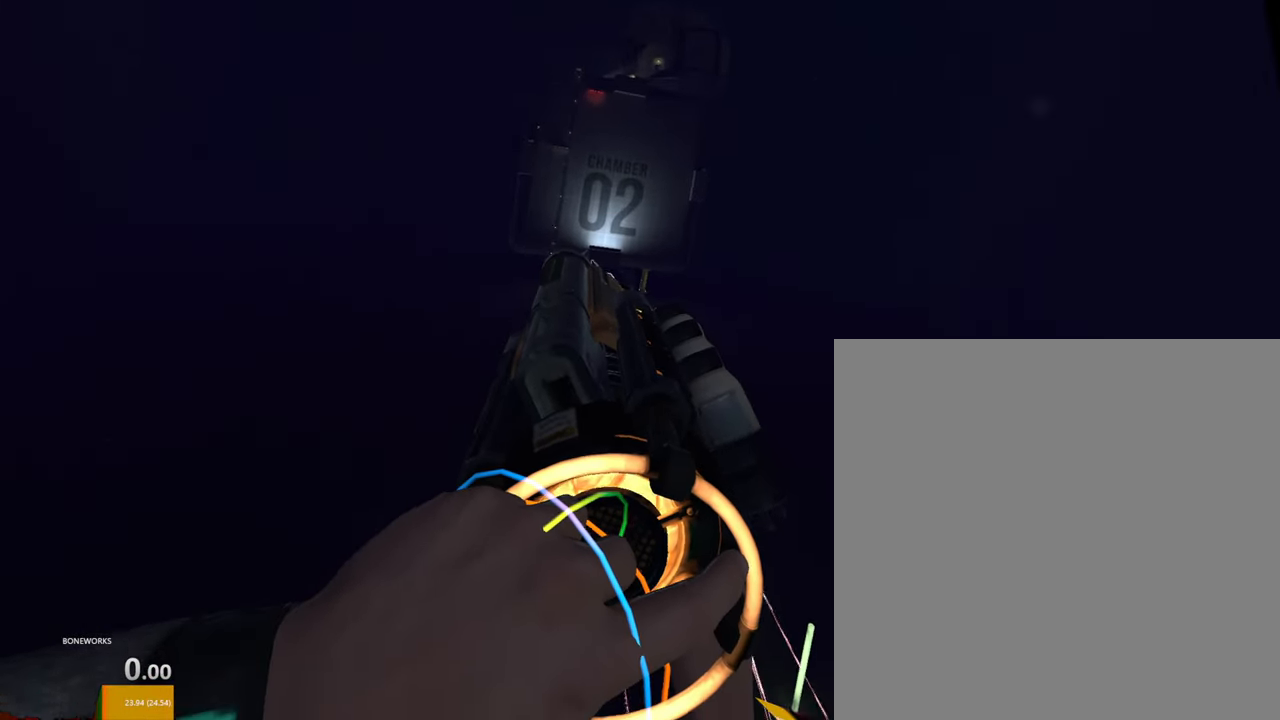
{"dt_ms": 500, "buttons": ["L1", "R1"], "left_stick": "center", "right_stick": "center", "events": []}
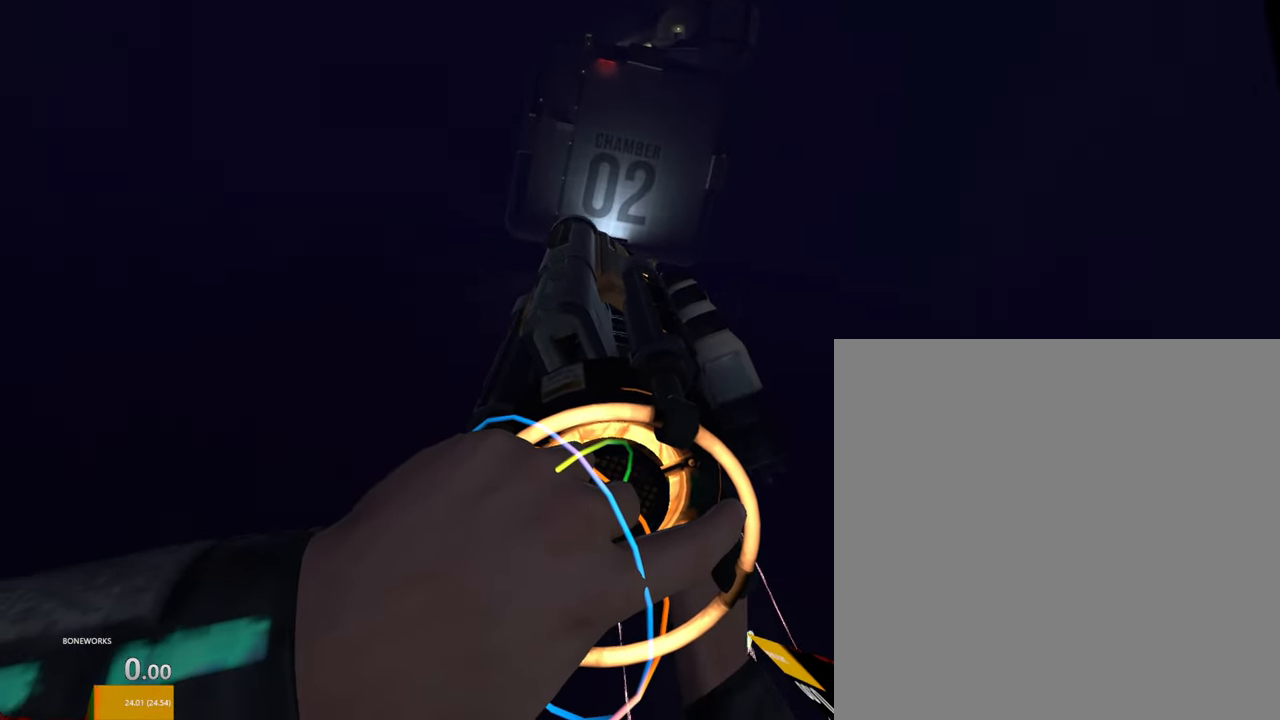
{"dt_ms": 500, "buttons": ["L1", "R1"], "left_stick": "center", "right_stick": "center", "events": []}
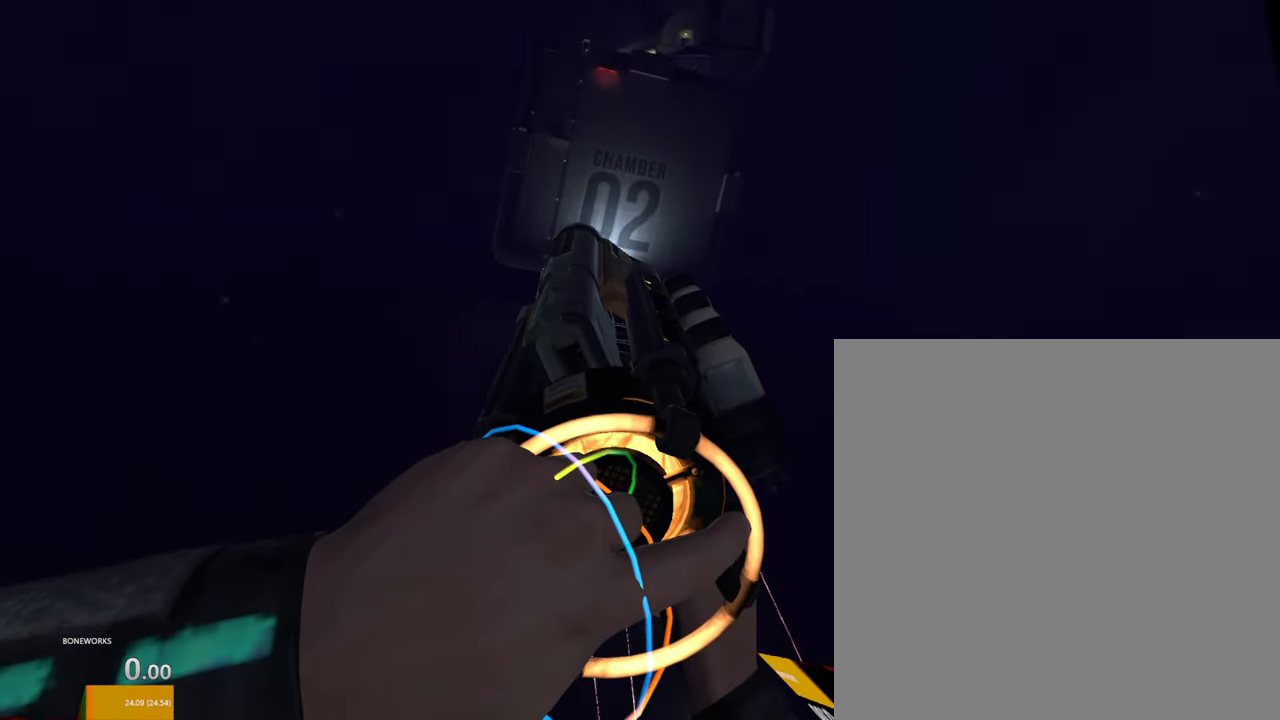
{"dt_ms": 500, "buttons": ["L1", "R1"], "left_stick": "center", "right_stick": "center", "events": []}
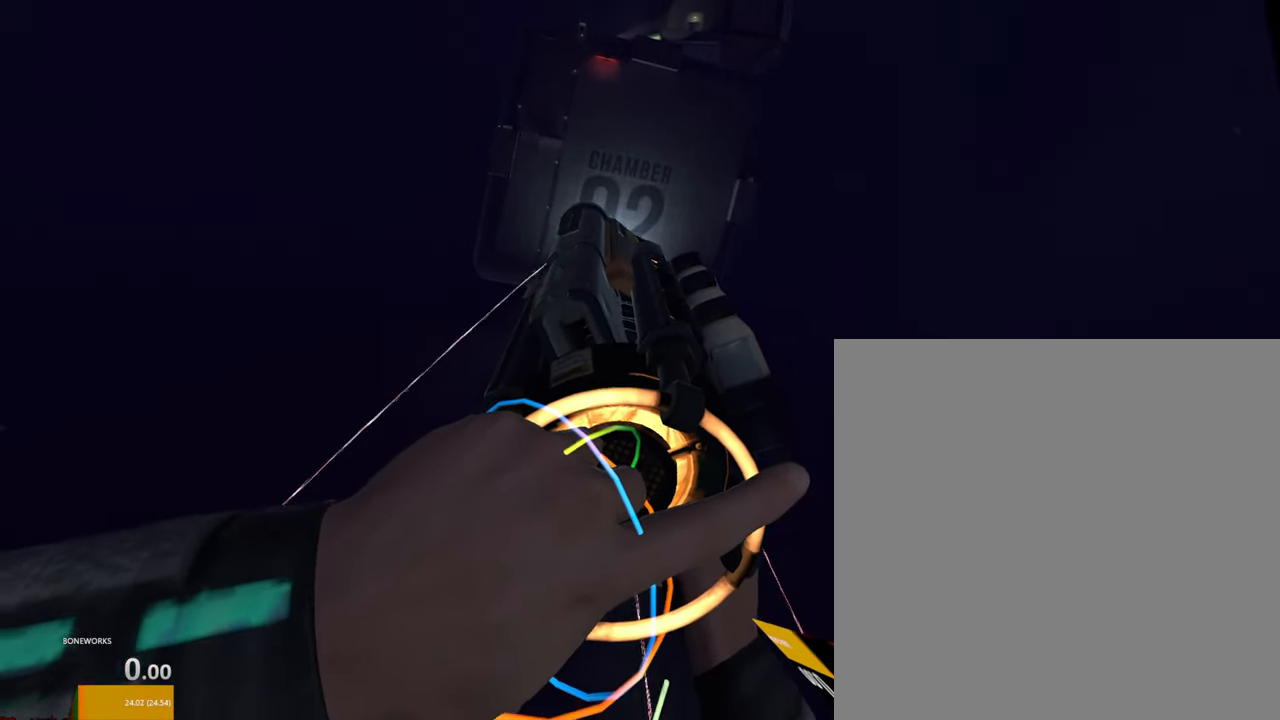
{"dt_ms": 500, "buttons": ["L1", "R1"], "left_stick": "center", "right_stick": "center", "events": []}
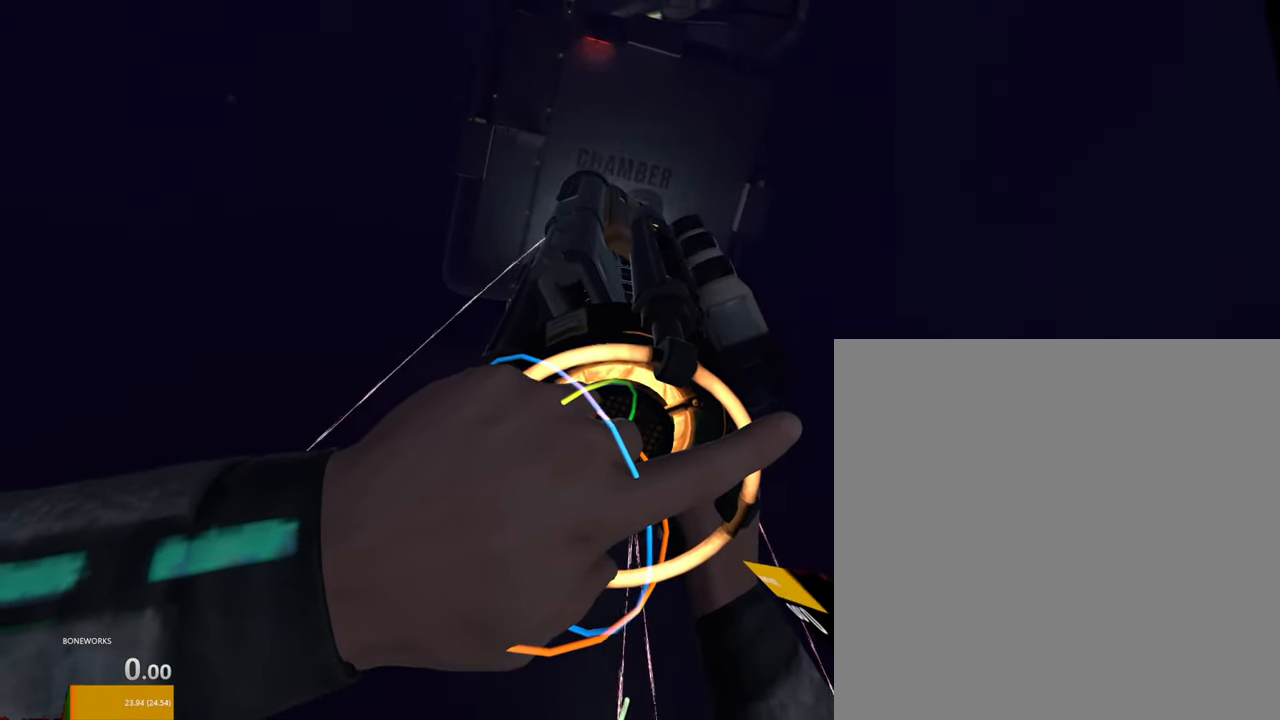
{"dt_ms": 500, "buttons": ["L1", "R1"], "left_stick": "center", "right_stick": "center", "events": []}
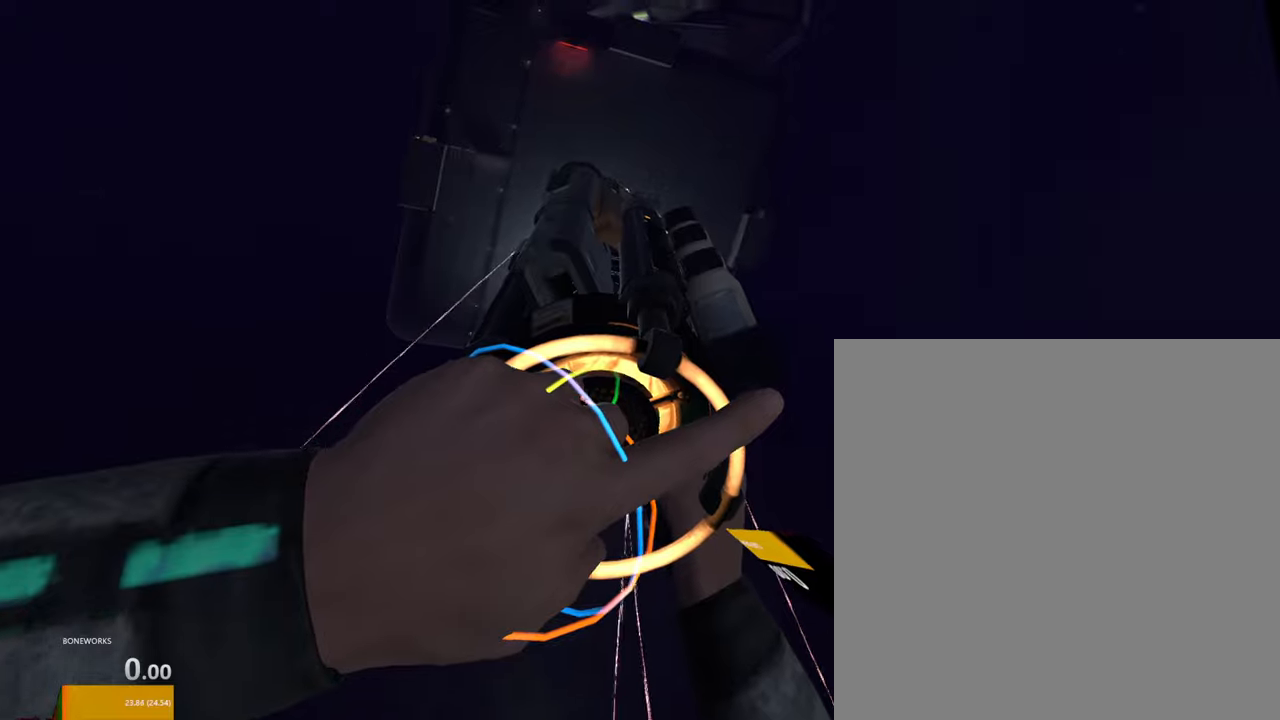
{"dt_ms": 500, "buttons": ["L1", "R1"], "left_stick": "center", "right_stick": "center", "events": []}
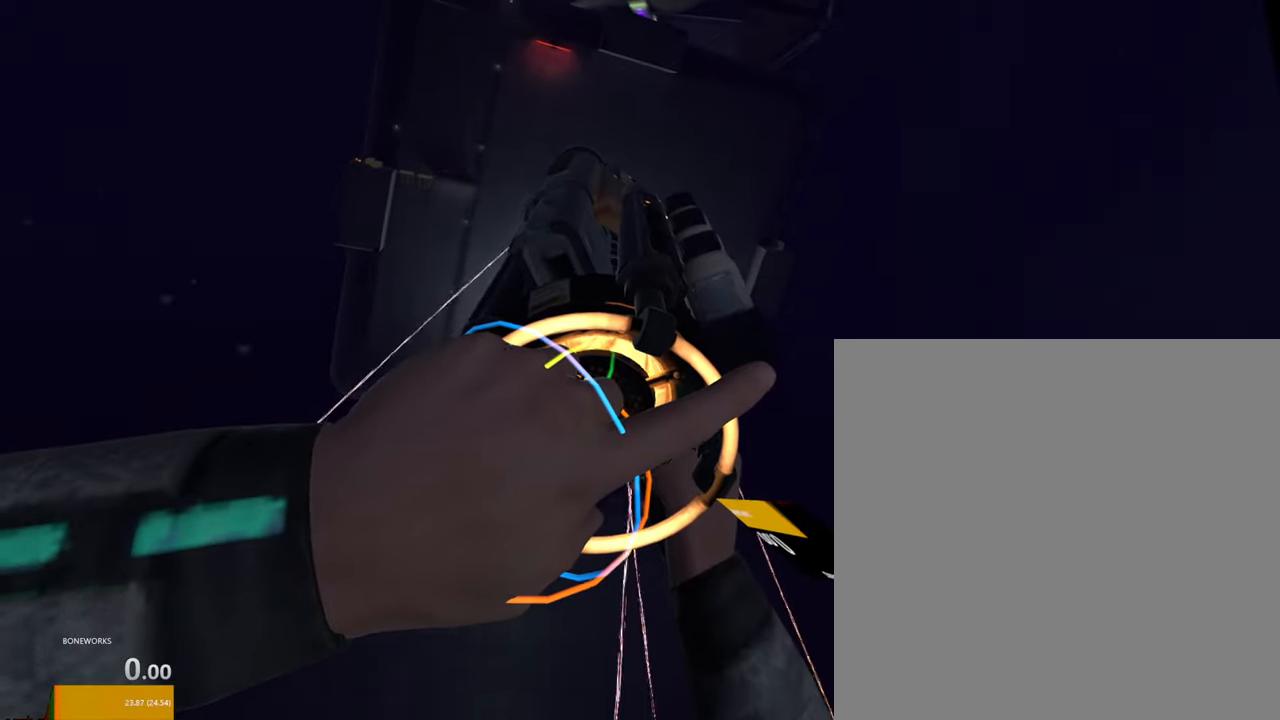
{"dt_ms": 500, "buttons": ["L1", "R1"], "left_stick": "center", "right_stick": "center", "events": []}
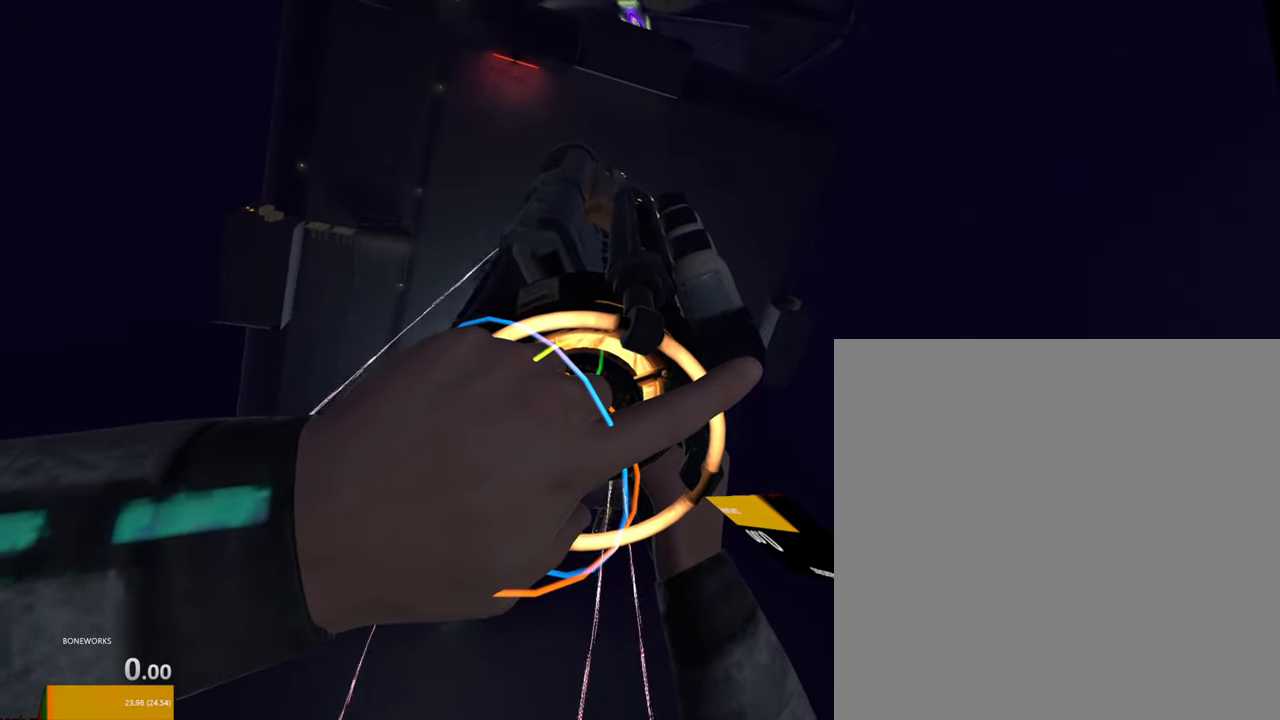
{"dt_ms": 500, "buttons": ["L1", "R1"], "left_stick": "center", "right_stick": "center", "events": []}
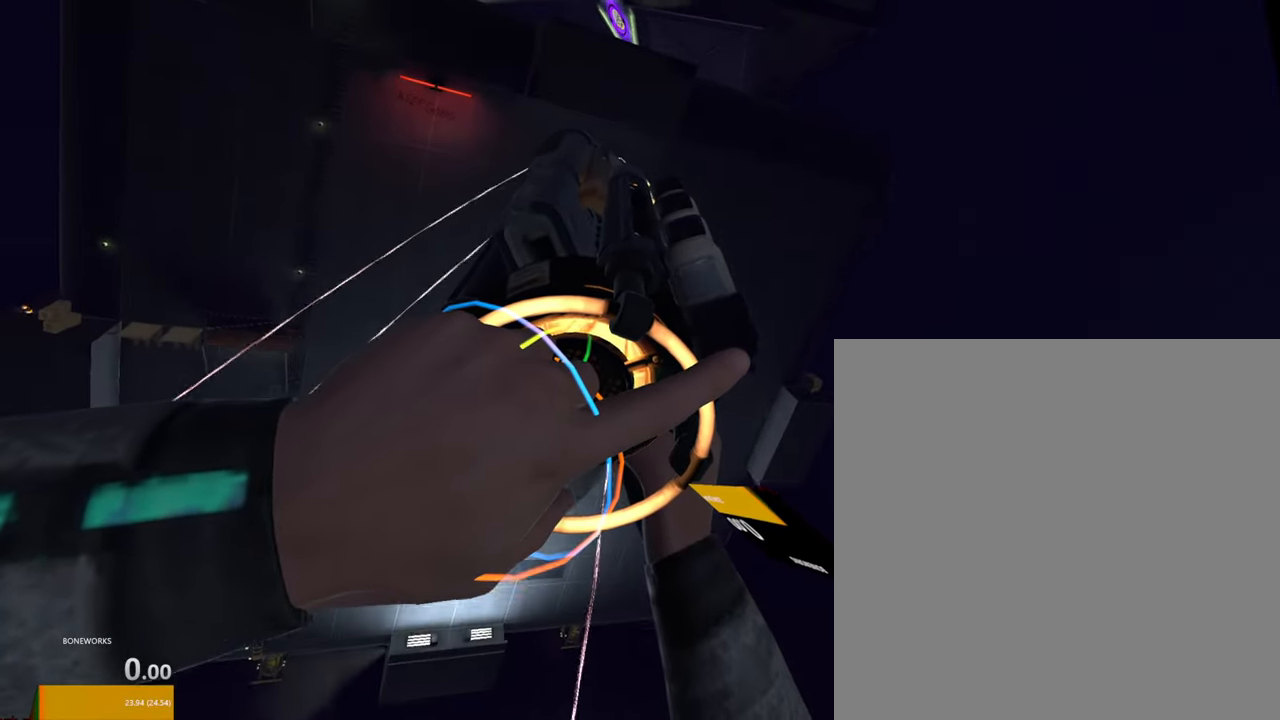
{"dt_ms": 500, "buttons": ["L1", "R1"], "left_stick": "center", "right_stick": "center", "events": []}
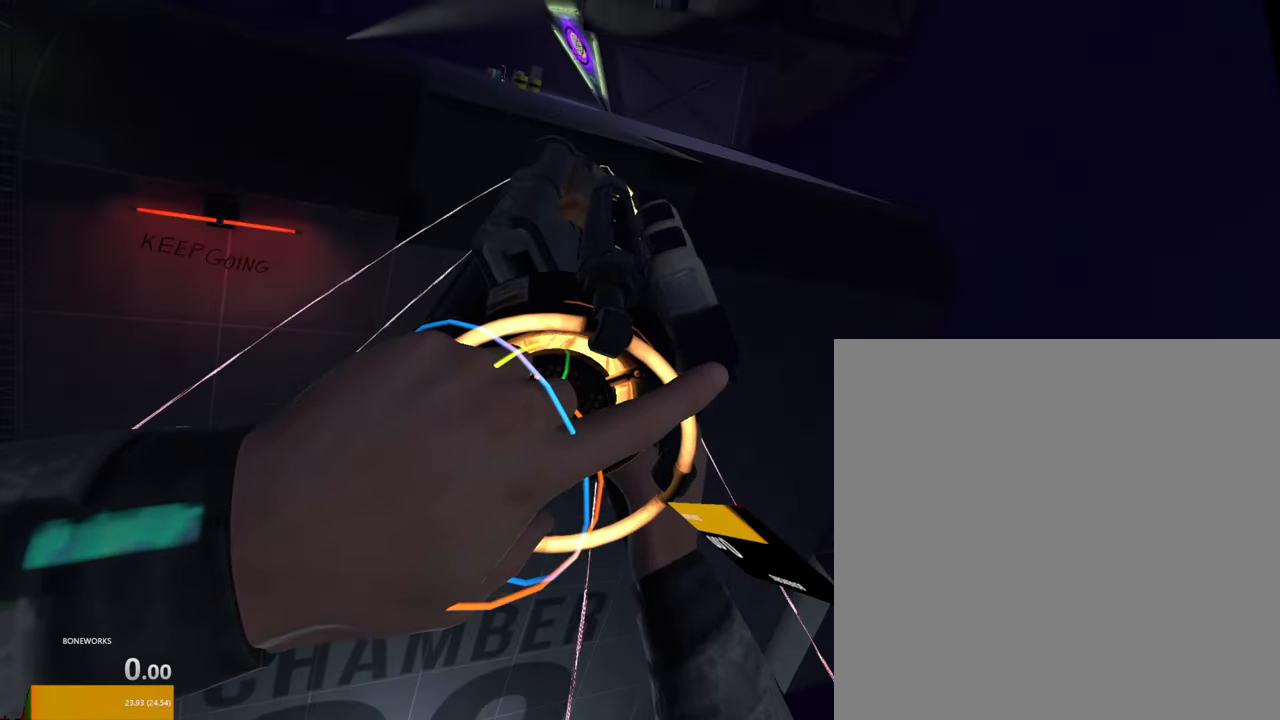
{"dt_ms": 500, "buttons": ["L1", "R1"], "left_stick": "center", "right_stick": "center", "events": []}
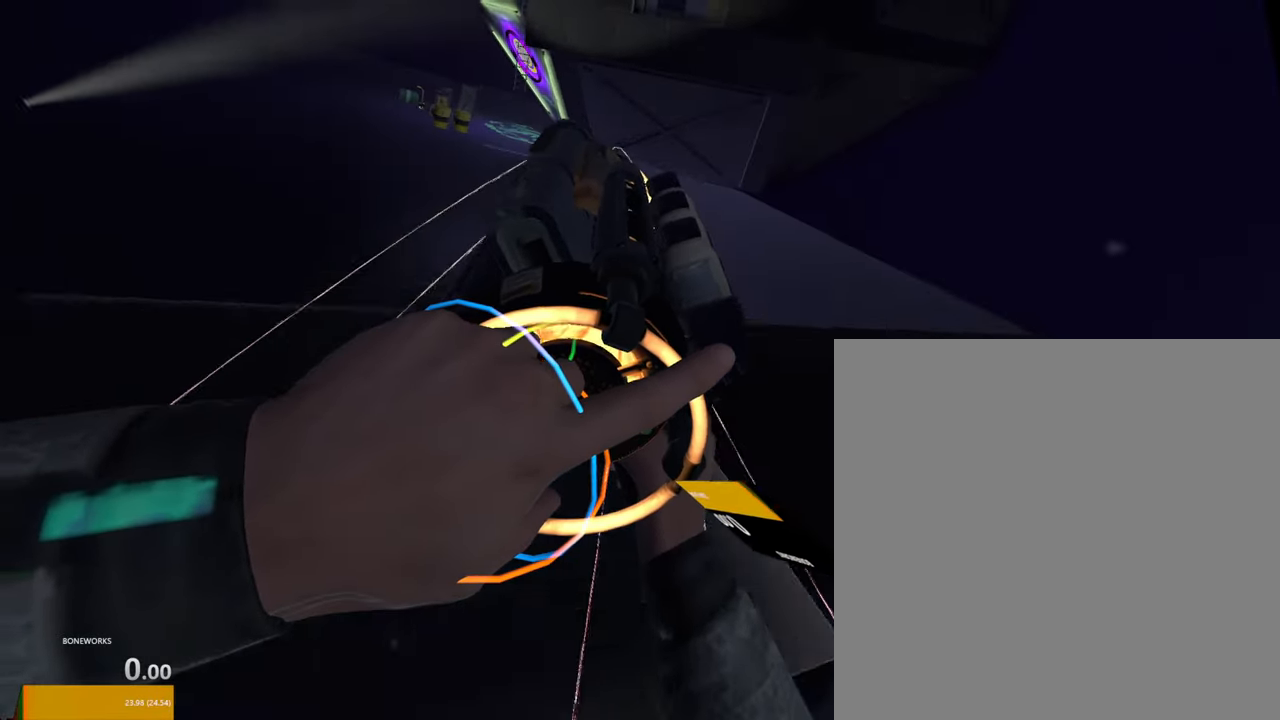
{"dt_ms": 500, "buttons": ["L1", "R1"], "left_stick": "center", "right_stick": "center", "events": []}
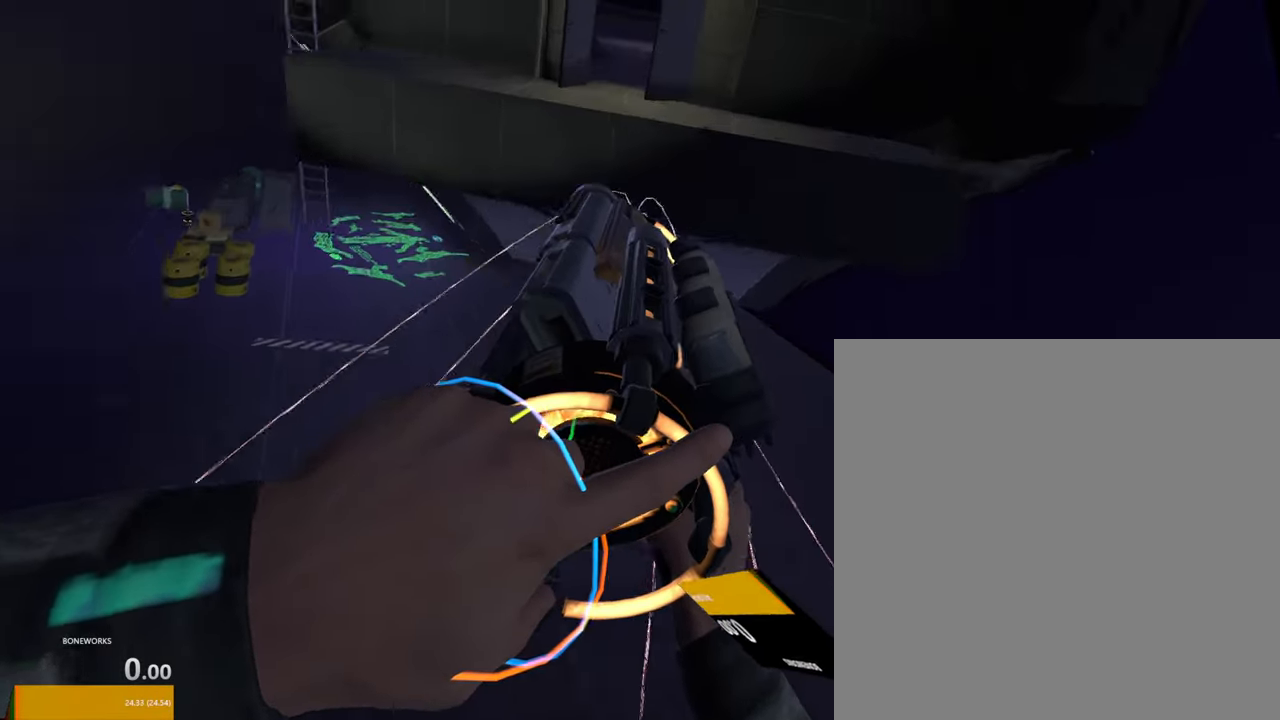
{"dt_ms": 500, "buttons": ["L1", "R1"], "left_stick": "up", "right_stick": "center", "events": [[500, "left_stick", "up"]]}
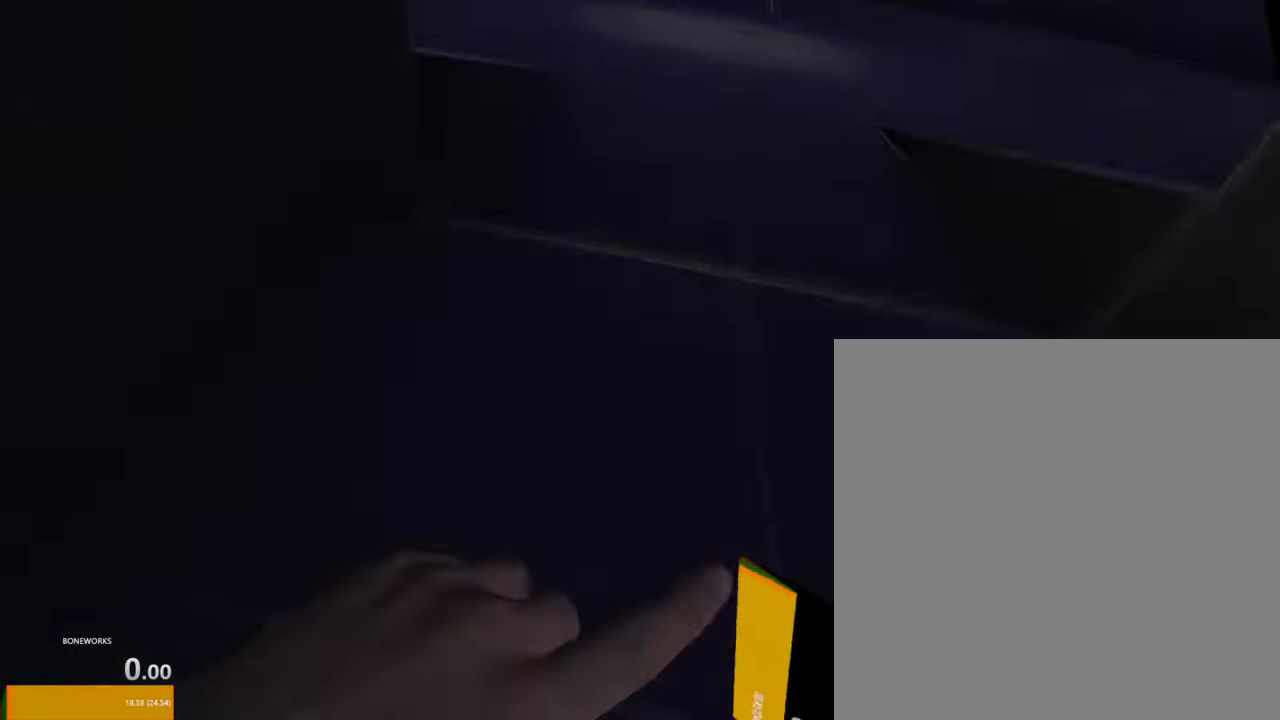
{"dt_ms": 500, "buttons": ["R1"], "left_stick": "up", "right_stick": "center", "events": [[17, "L1", "up"]]}
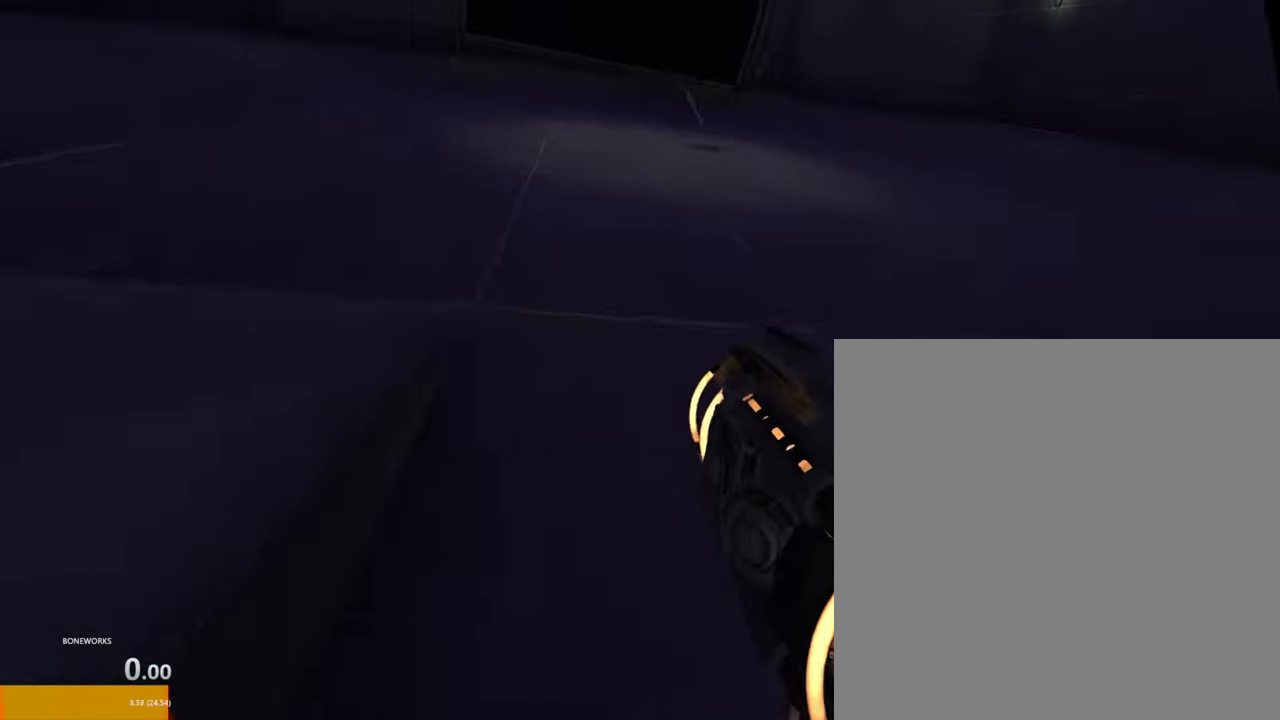
{"dt_ms": 1000, "buttons": ["R1"], "left_stick": "center", "right_stick": "center", "events": [[517, "left_stick", "center"]]}
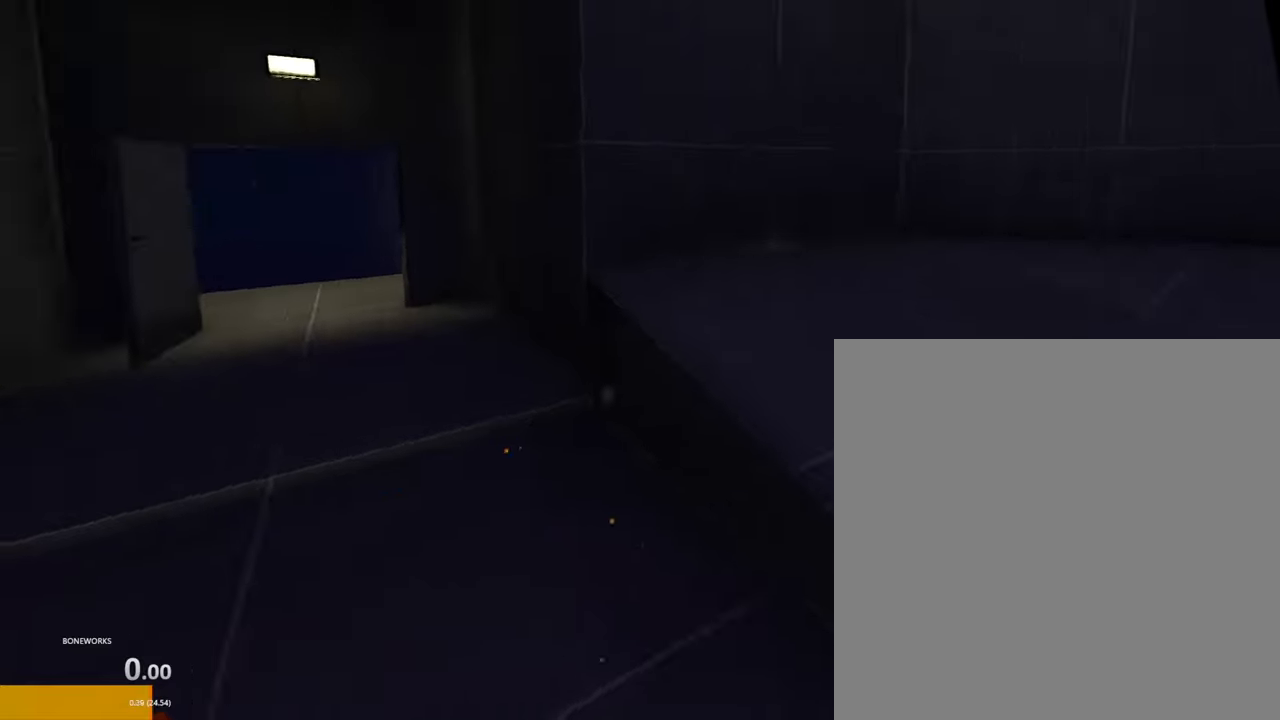
{"dt_ms": 500, "buttons": ["R1"], "left_stick": "up-left", "right_stick": "center", "events": [[167, "left_stick", "down-left"], [267, "left_stick", "up-left"]]}
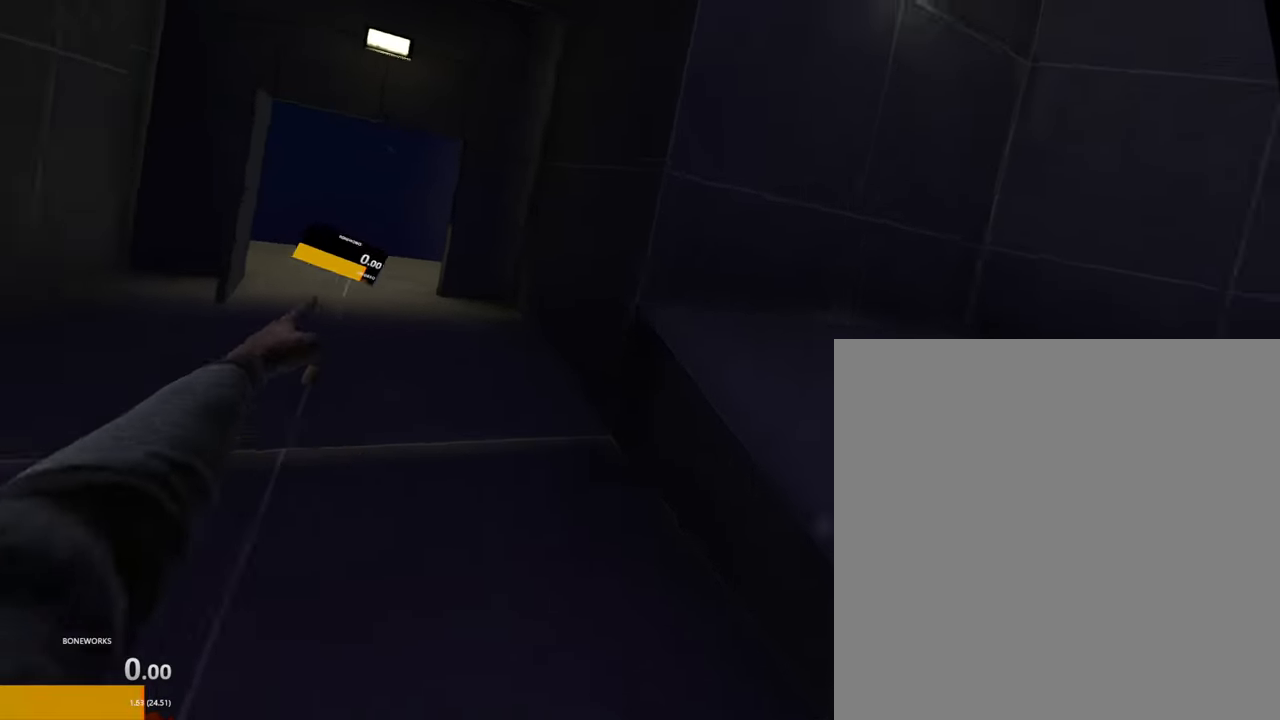
{"dt_ms": 500, "buttons": ["R1"], "left_stick": "up-left", "right_stick": "center", "events": []}
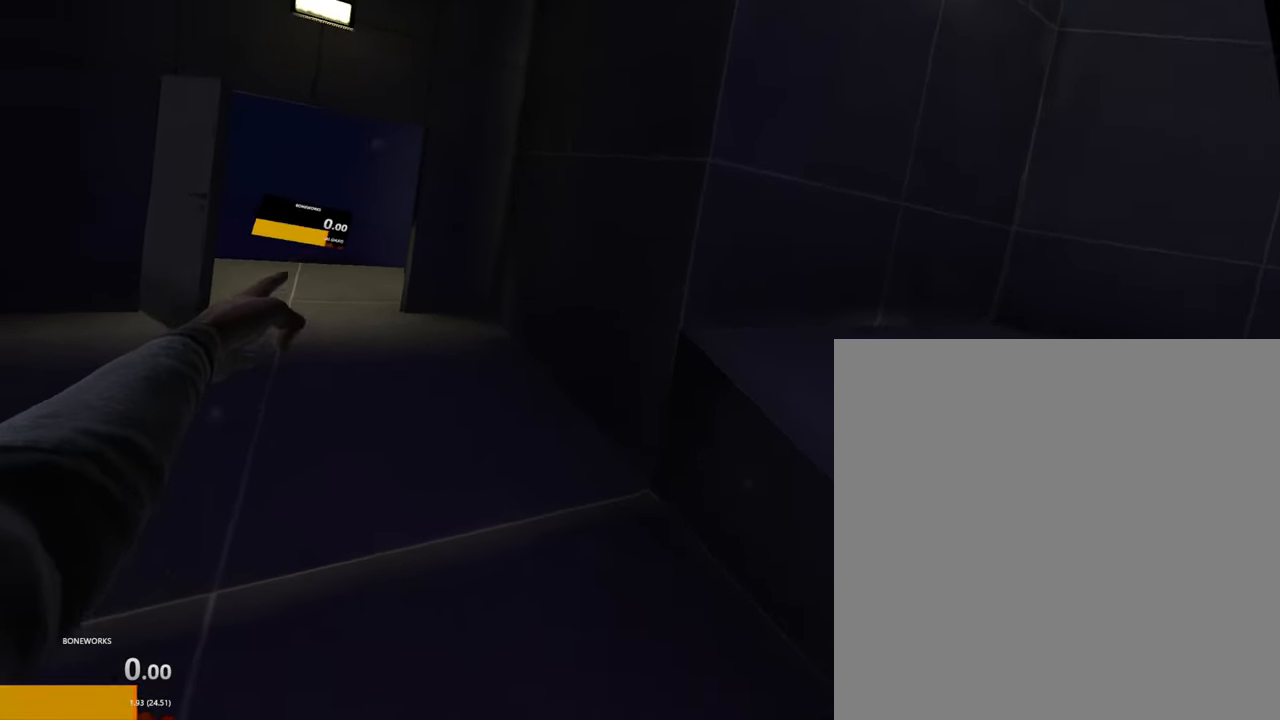
{"dt_ms": 500, "buttons": ["R1"], "left_stick": "up-left", "right_stick": "center", "events": []}
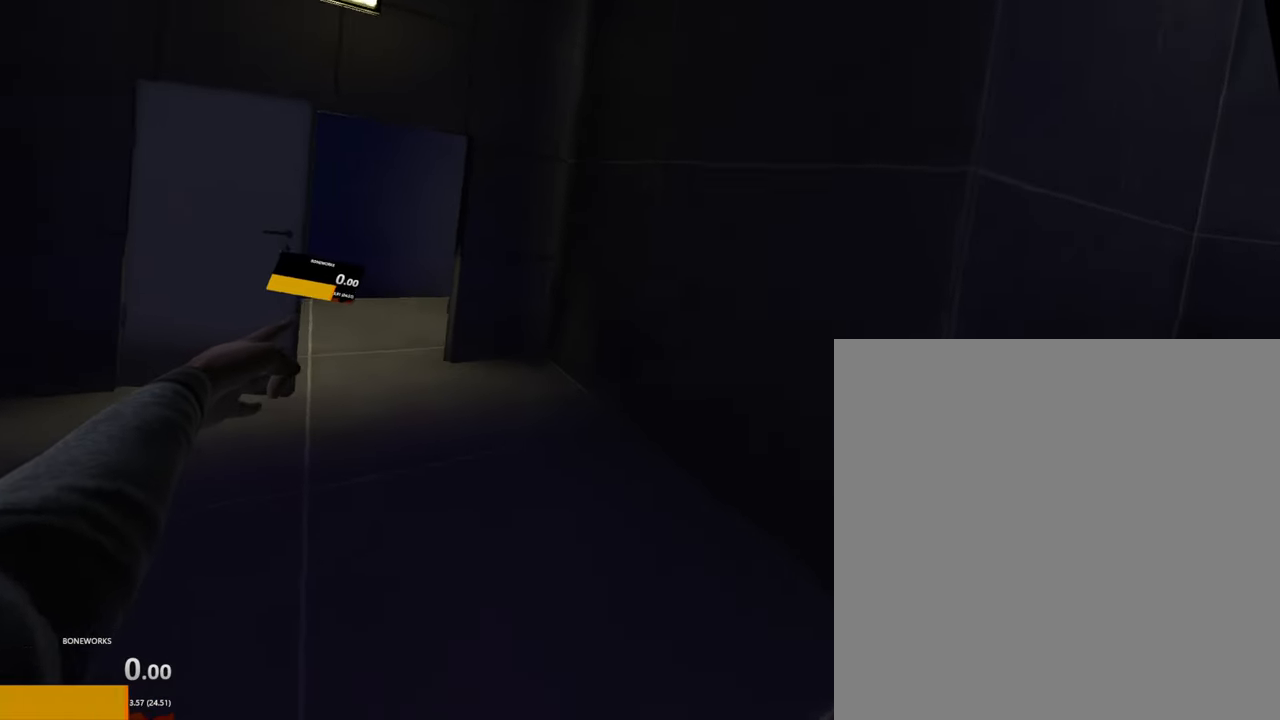
{"dt_ms": 500, "buttons": ["R1"], "left_stick": "up-left", "right_stick": "center", "events": []}
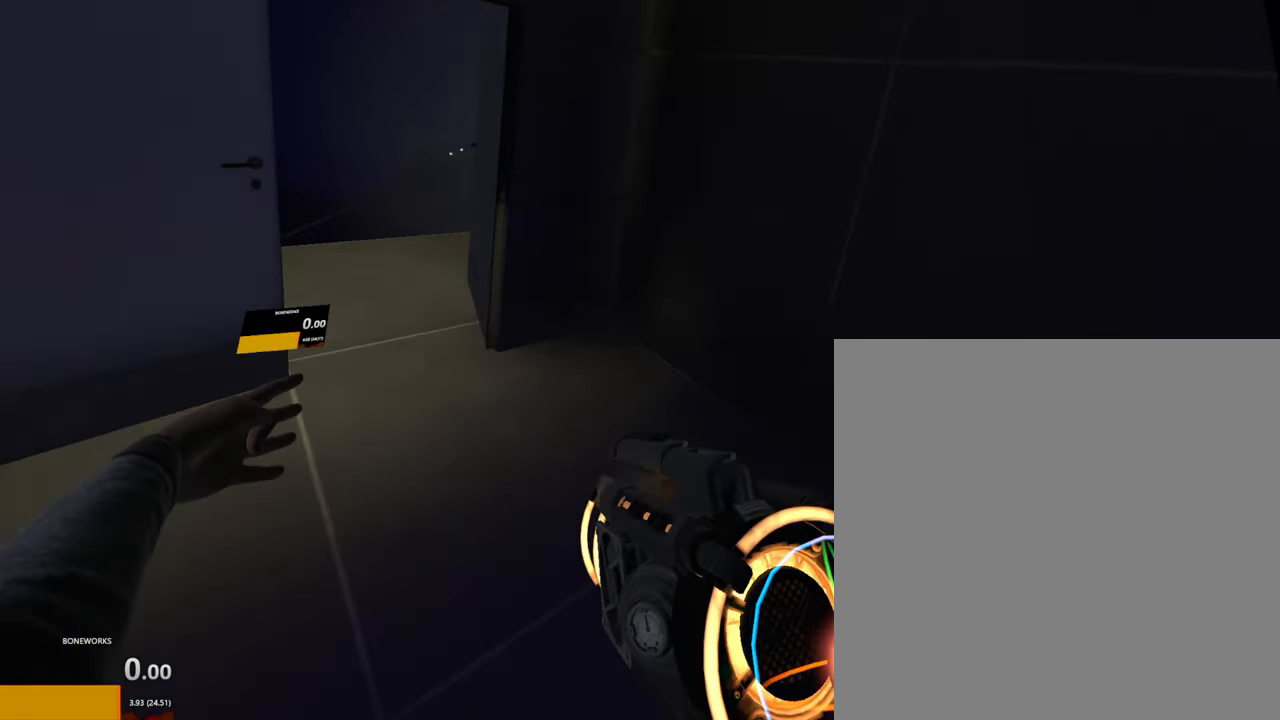
{"dt_ms": 500, "buttons": ["R1"], "left_stick": "up-left", "right_stick": "center", "events": []}
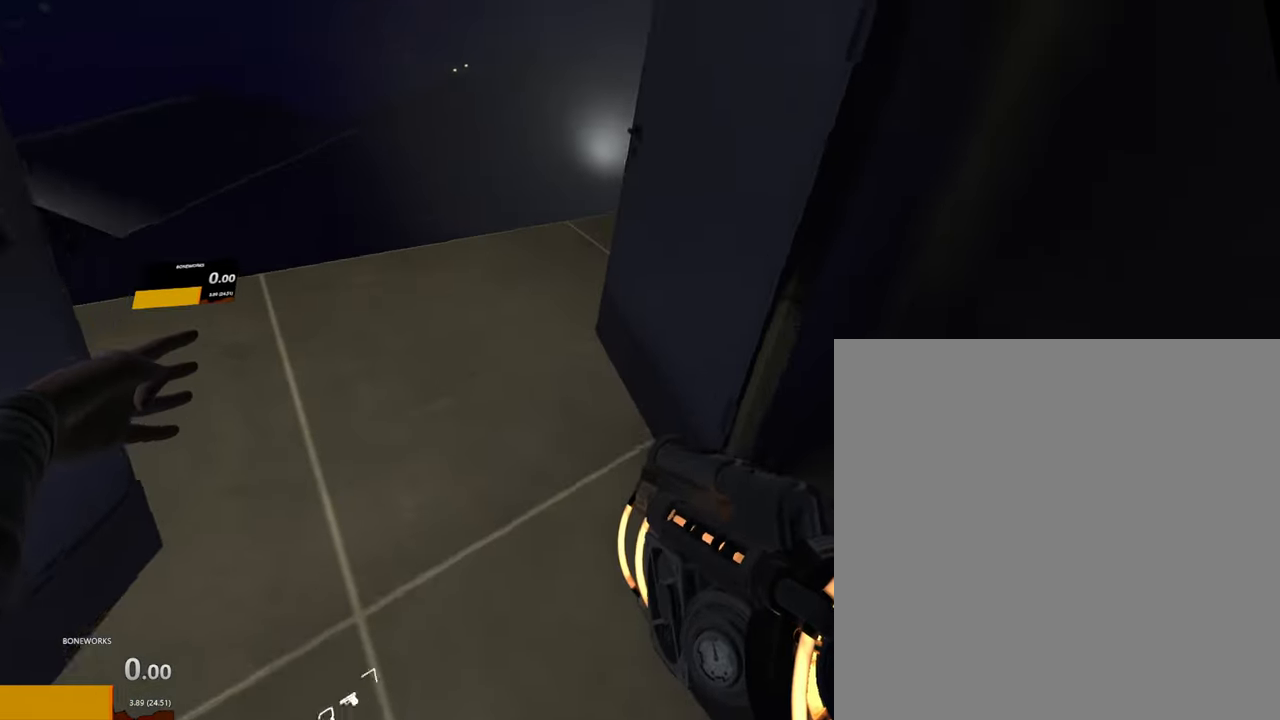
{"dt_ms": 500, "buttons": ["R1"], "left_stick": "center", "right_stick": "center", "events": [[350, "left_stick", "center"]]}
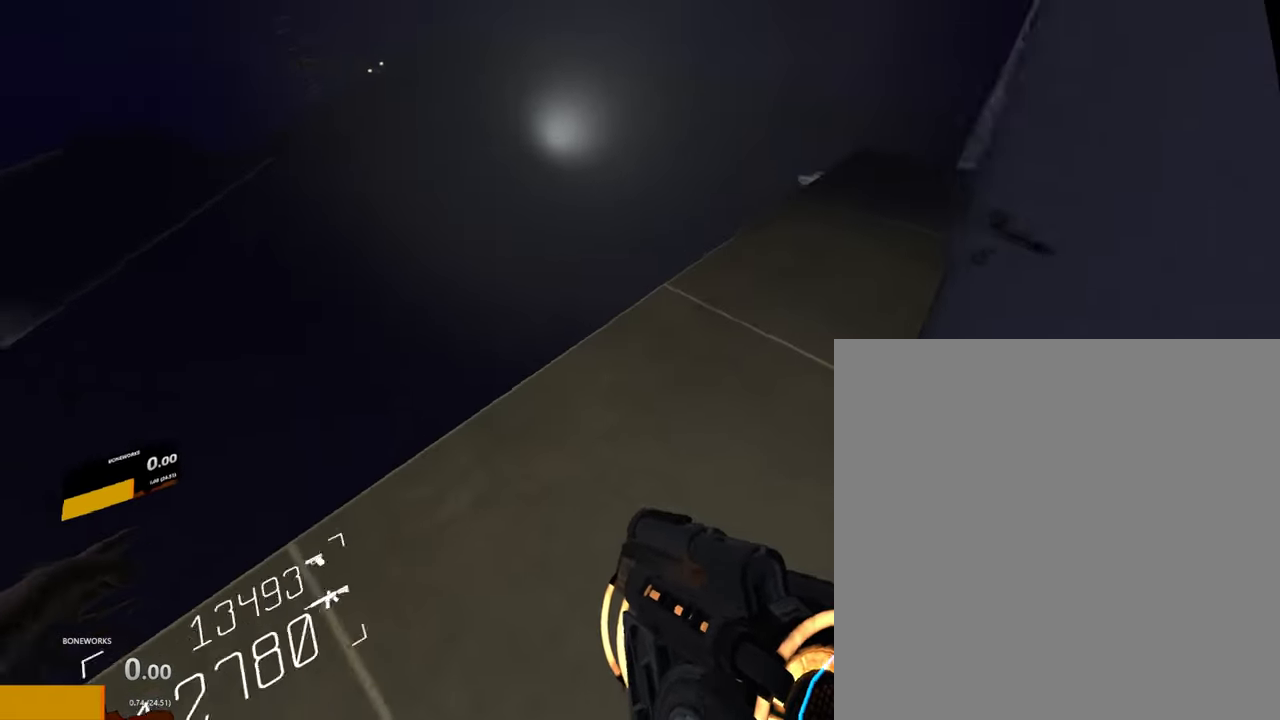
{"dt_ms": 500, "buttons": ["R1"], "left_stick": "center", "right_stick": "center", "events": [[67, "left_stick", "left"], [200, "left_stick", "up-left"], [483, "left_stick", "center"]]}
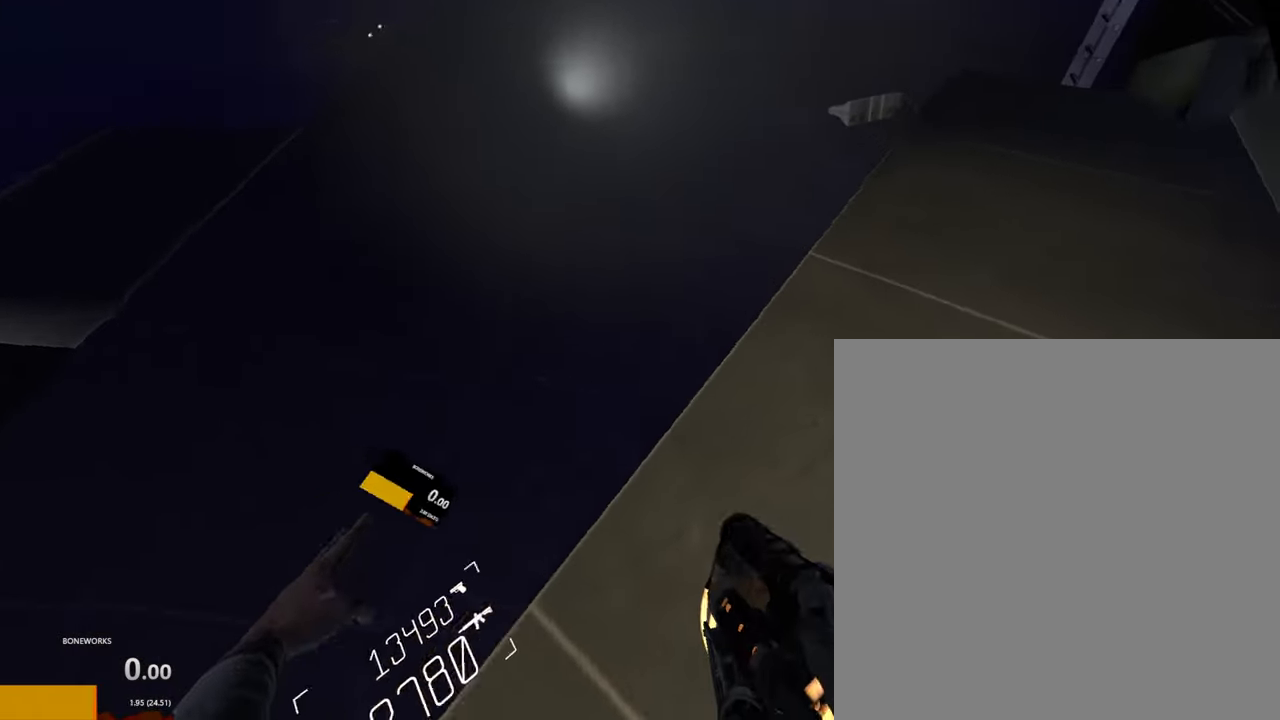
{"dt_ms": 500, "buttons": ["R1"], "left_stick": "center", "right_stick": "center", "events": []}